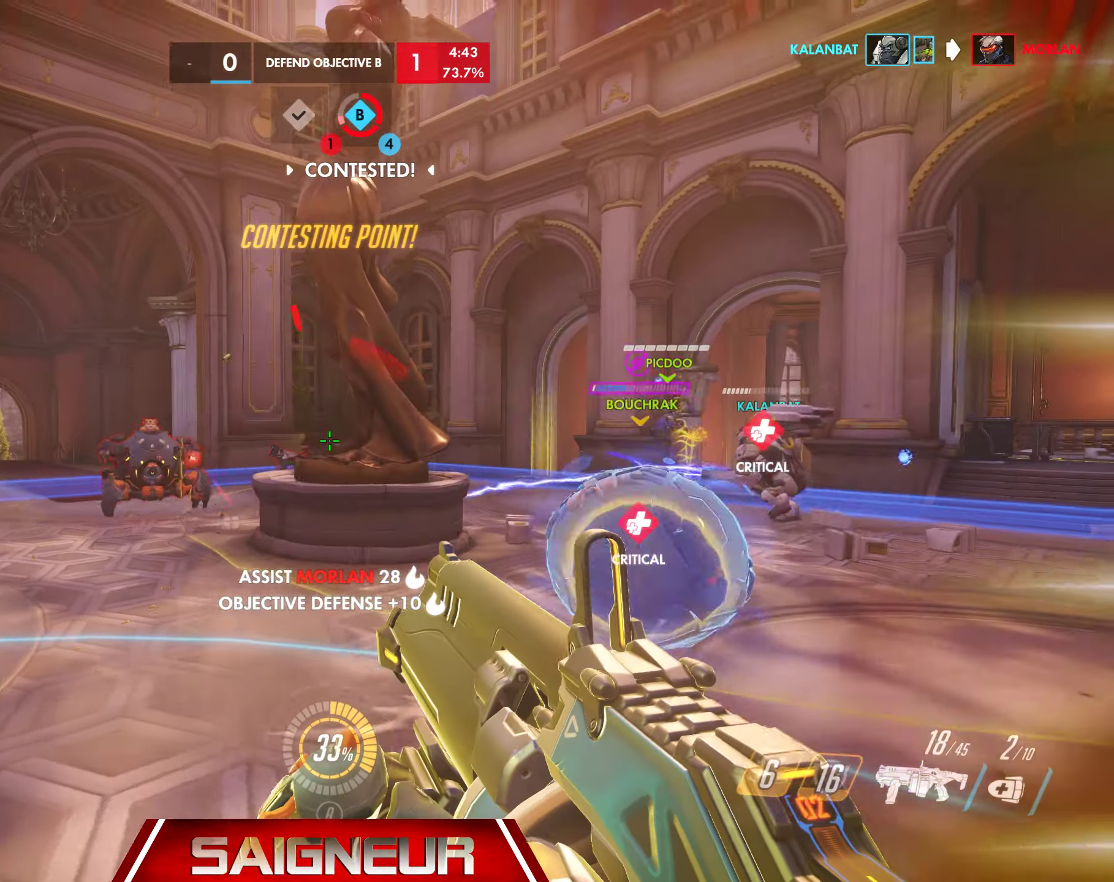
Gameplay with keyboard and mouse; each line is a JSON object with the keys and mouse buttons held at the frame after it. "events" lists presses ("down") and releases ("up") of "a", "ctrl", "d", "e", "f", "q", "r", "s", "shift", "space", "tab", "w", "mouse_left", "mouse_wheel", "mouse_right", "mouse_mb4" and "mouse_mb5" between this image and that frame as [ms after this image, input, new state], when the widget could be followed in between. "mouse_left", "mouse_wheel", "mouse_right", "mouse_mb4", "mouse_mb5" = the "left", "wheel", "right", "mb4", "mb5" buttons of the "mouse" list. No other keys are recorded. "wheel" means that the mouse wheel is clicked or scrolled. Mouse movement is not recorded.
{"keys": ["a"], "mouse": ["left"], "events": [[50, "space", "up"], [300, "mouse_left", "down"]]}
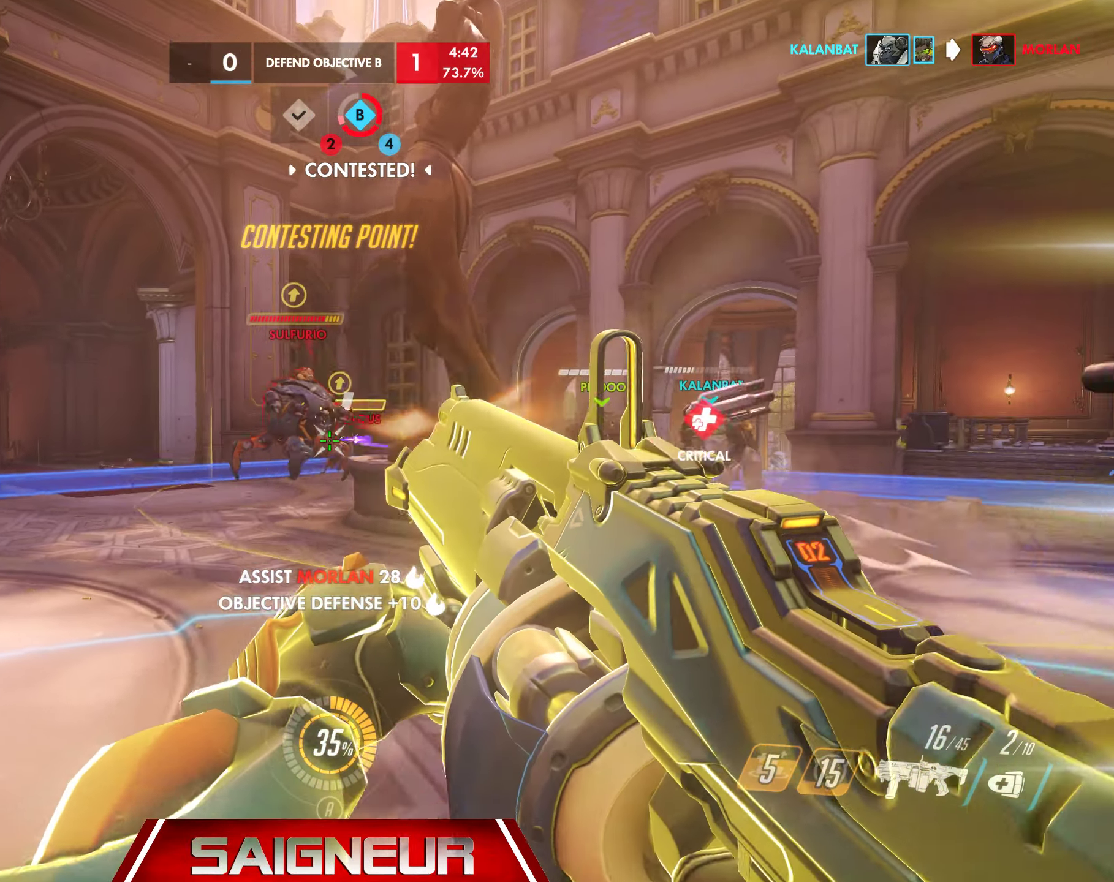
{"keys": ["a", "w"], "mouse": [], "events": [[117, "mouse_left", "up"], [300, "w", "down"], [317, "space", "down"], [484, "space", "up"]]}
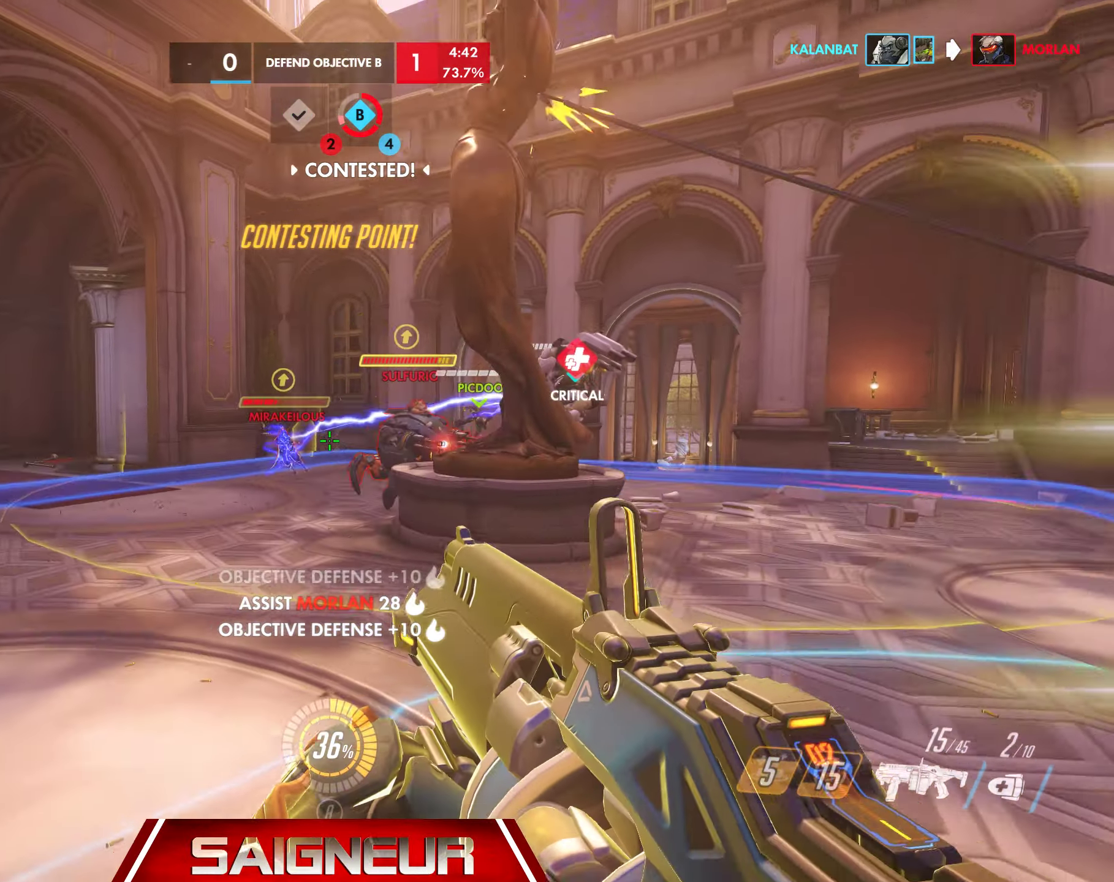
{"keys": ["d"], "mouse": [], "events": [[150, "mouse_left", "down"], [150, "w", "up"], [166, "a", "up"], [166, "d", "down"], [466, "mouse_left", "up"]]}
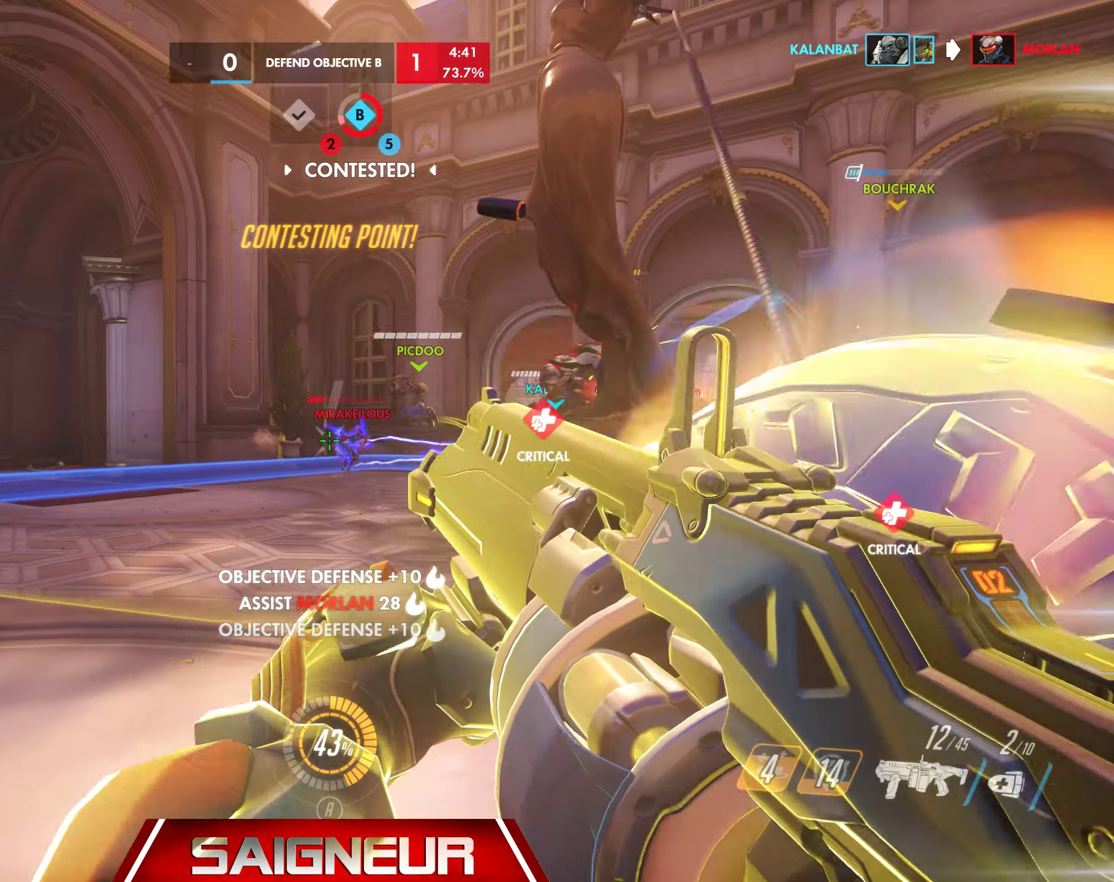
{"keys": ["d", "s"], "mouse": ["left"], "events": [[133, "s", "down"], [183, "mouse_left", "down"]]}
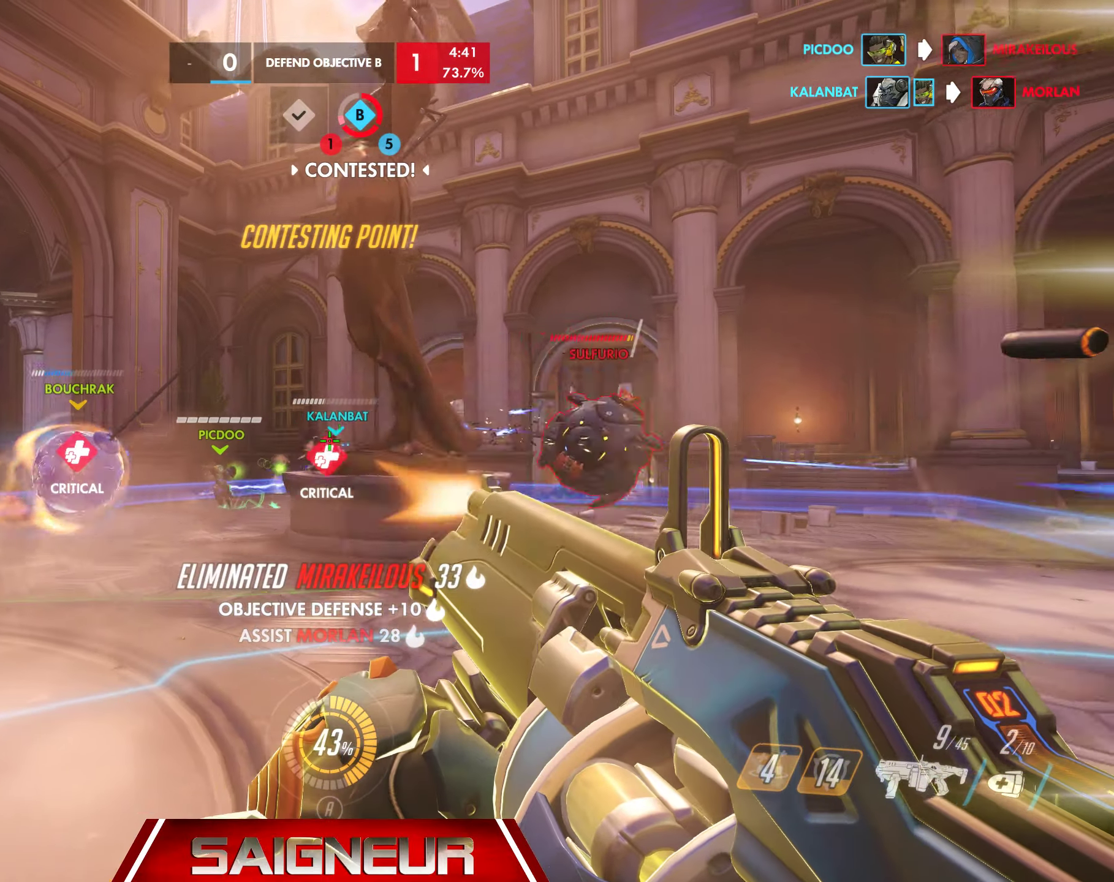
{"keys": ["d", "s", "space"], "mouse": [], "events": [[66, "mouse_left", "up"], [316, "space", "down"], [366, "mouse_right", "down"], [500, "mouse_right", "up"]]}
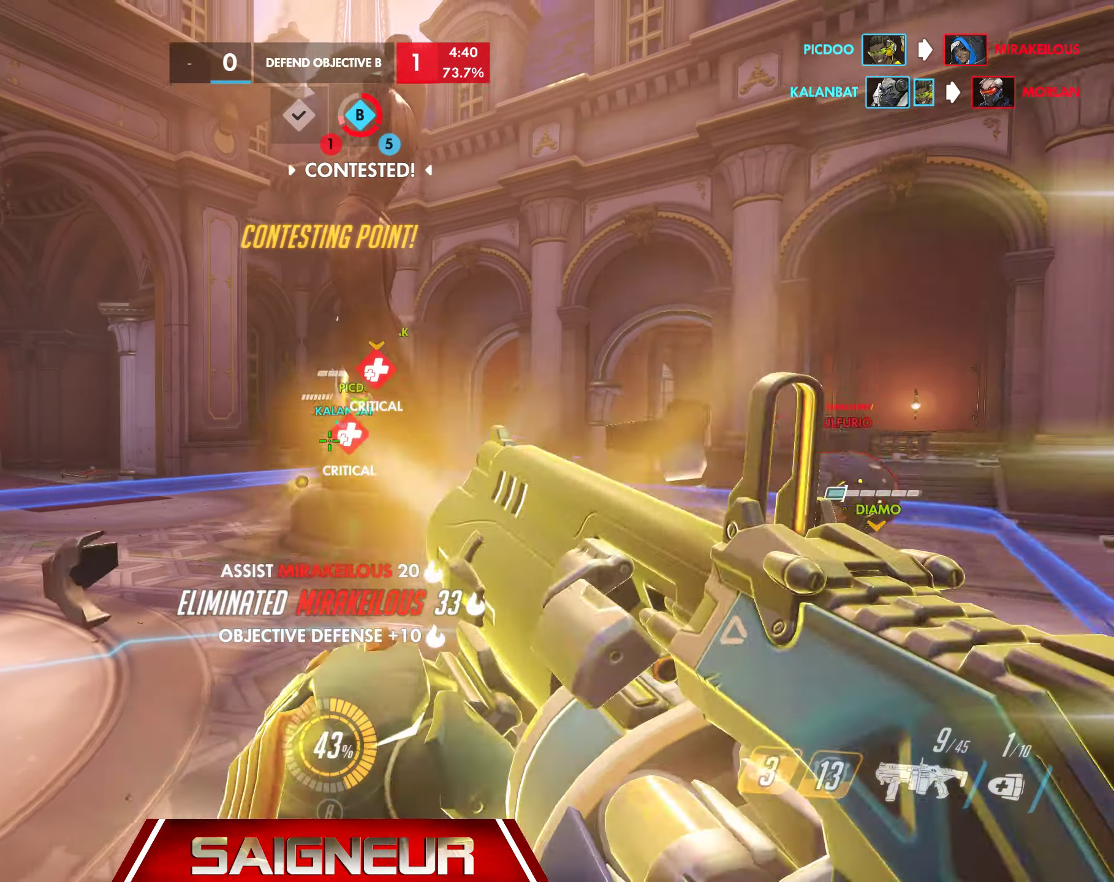
{"keys": ["d"], "mouse": [], "events": [[33, "space", "up"], [350, "s", "up"]]}
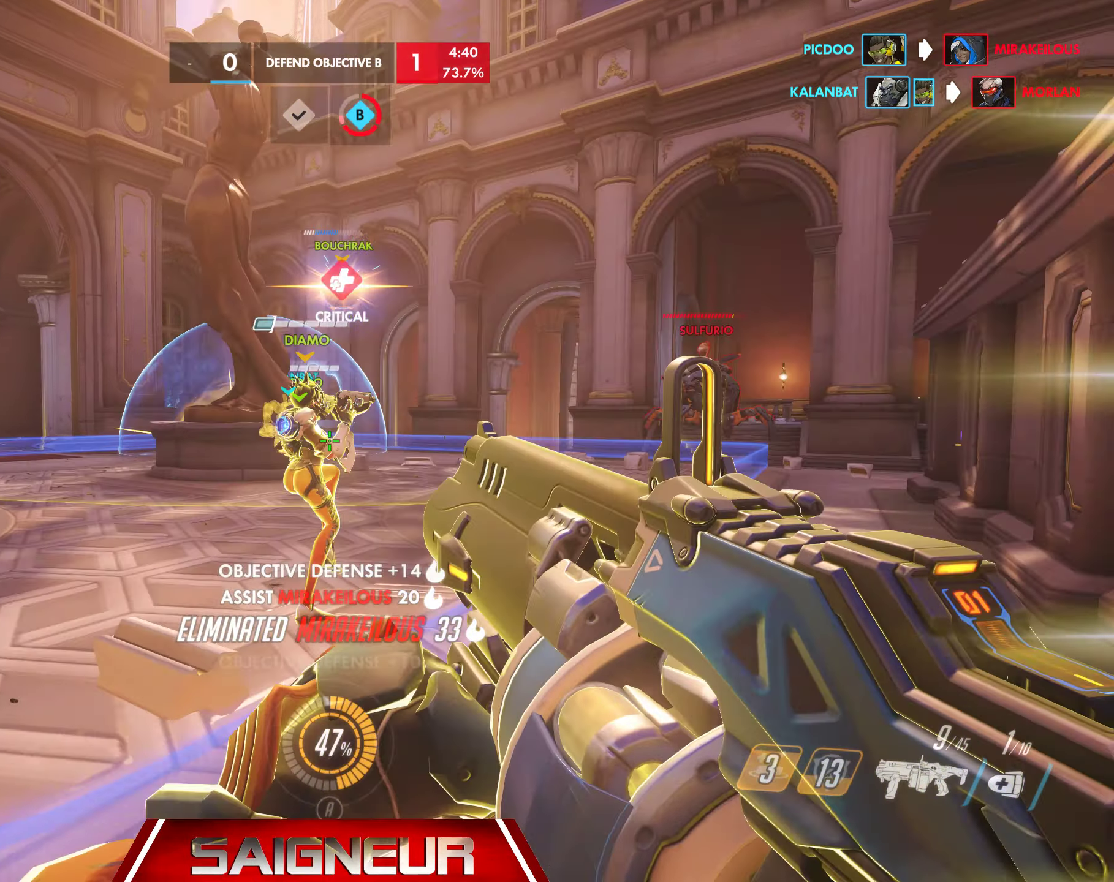
{"keys": ["a"], "mouse": [], "events": [[16, "space", "down"], [50, "w", "down"], [200, "mouse_right", "down"], [250, "space", "up"], [316, "w", "up"], [383, "mouse_right", "up"], [416, "a", "down"], [433, "d", "up"]]}
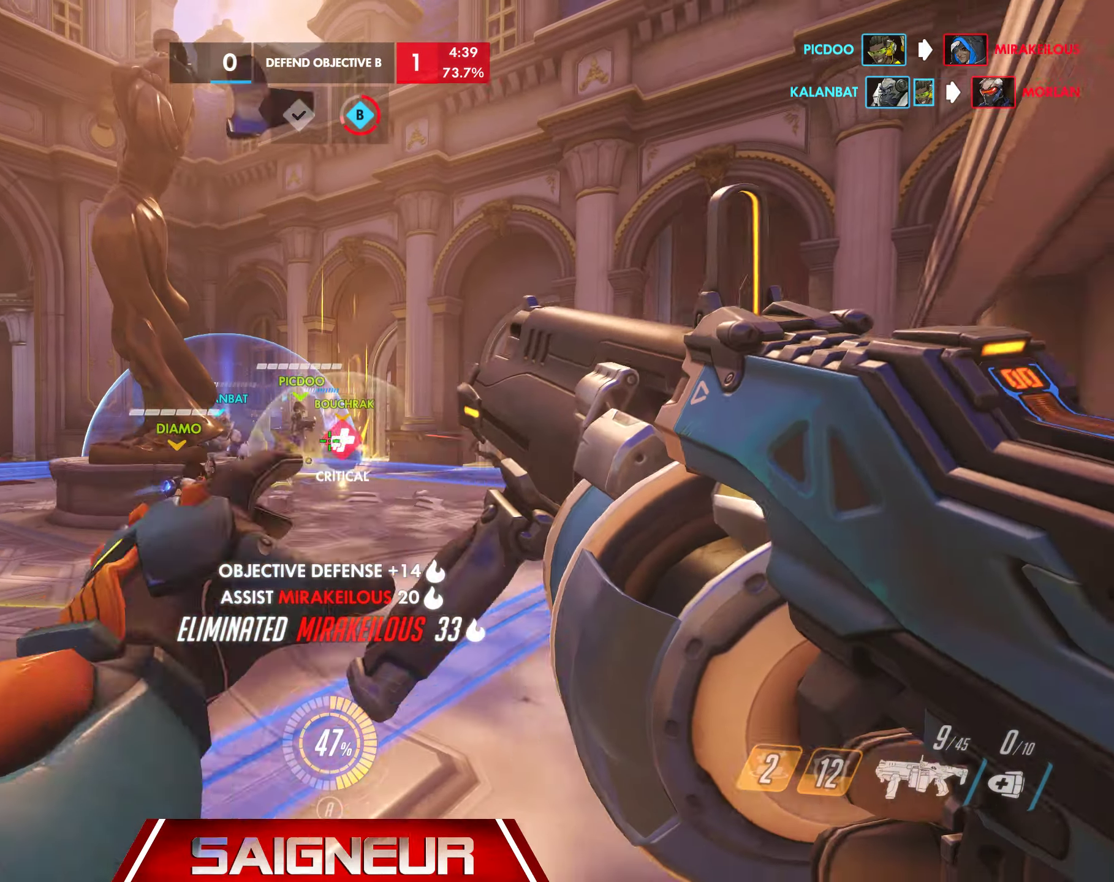
{"keys": ["a", "space", "w"], "mouse": [], "events": [[333, "space", "down"], [350, "w", "down"]]}
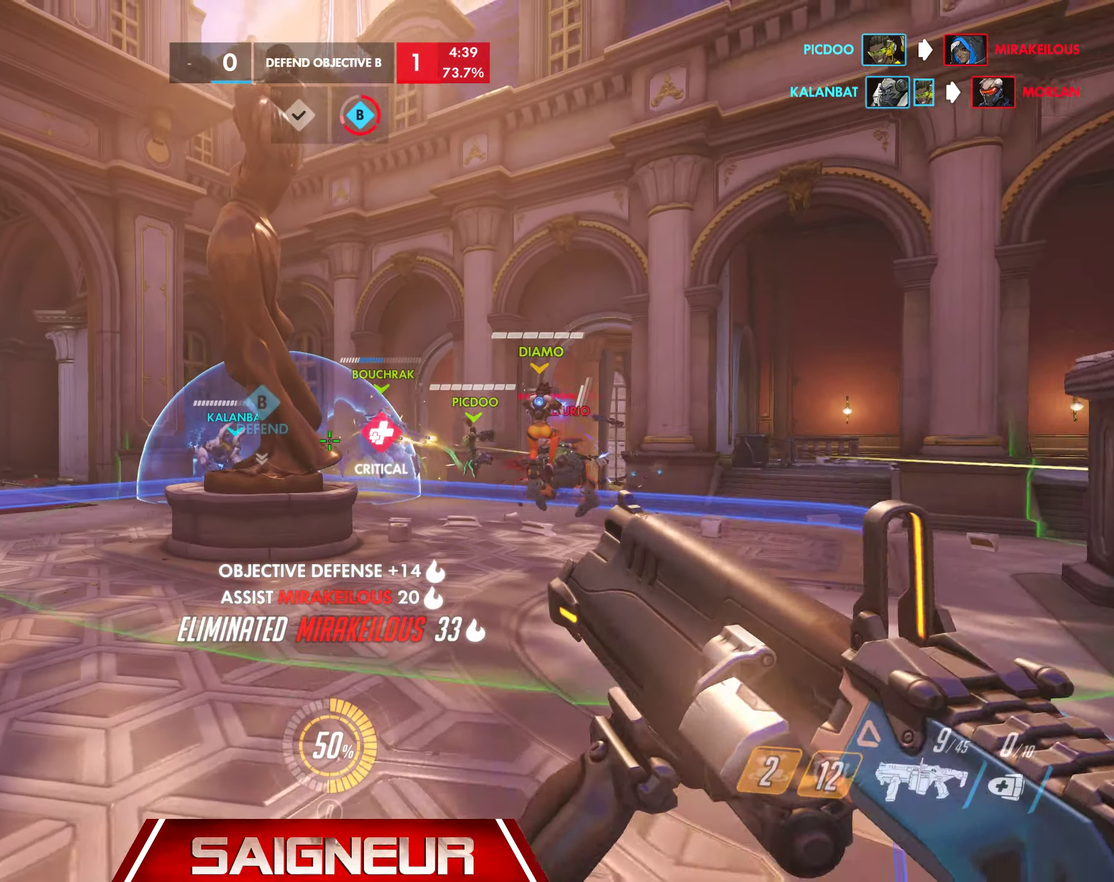
{"keys": ["a"], "mouse": [], "events": [[16, "space", "up"], [83, "w", "up"], [216, "mouse_right", "down"], [366, "mouse_right", "up"]]}
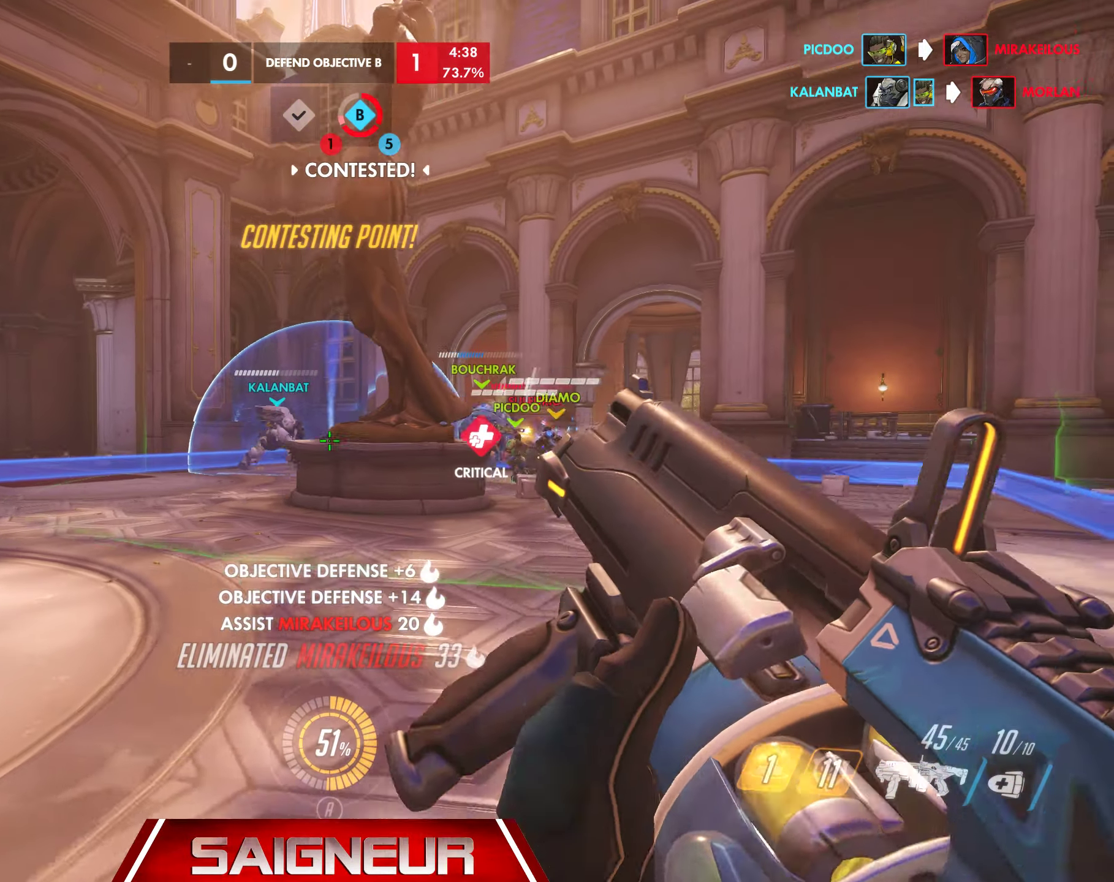
{"keys": ["a", "w"], "mouse": [], "events": [[50, "w", "down"], [216, "space", "down"], [400, "space", "up"]]}
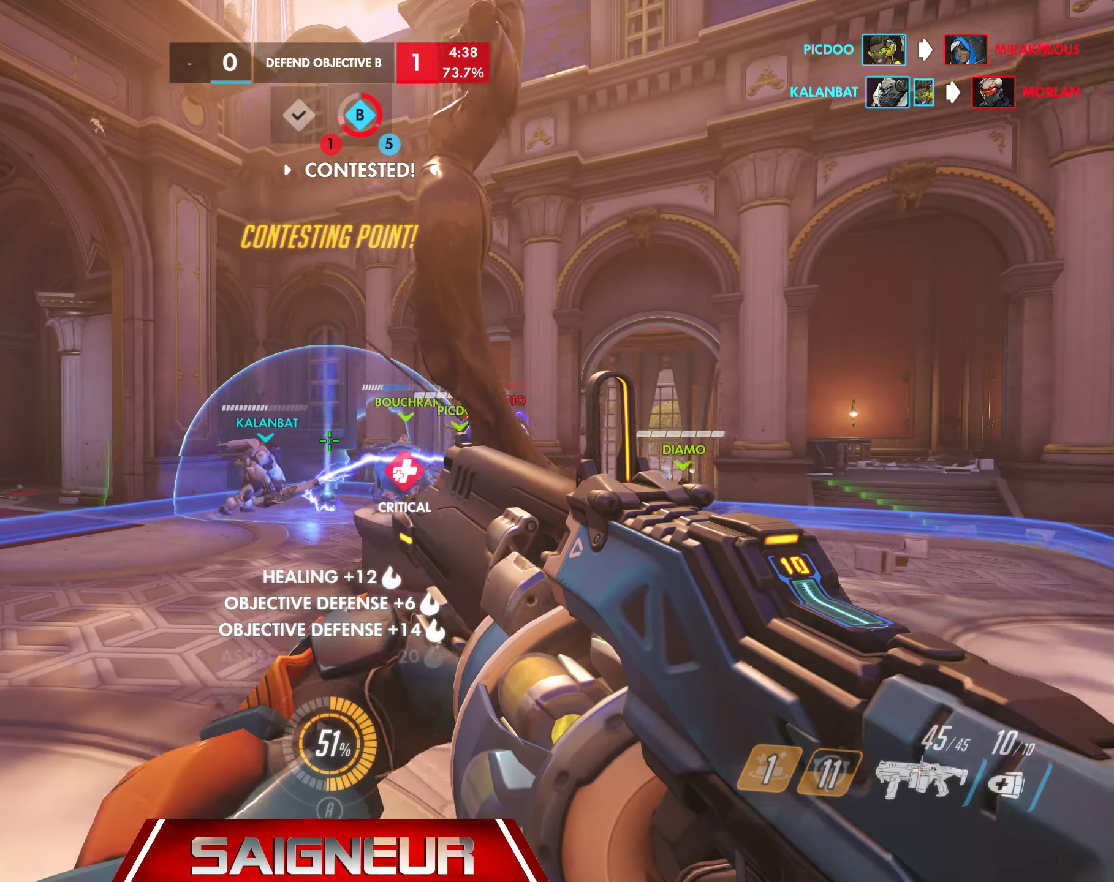
{"keys": ["a", "w"], "mouse": [], "events": [[66, "mouse_right", "down"], [250, "mouse_right", "up"], [316, "mouse_right", "down"], [350, "mouse_right", "up"]]}
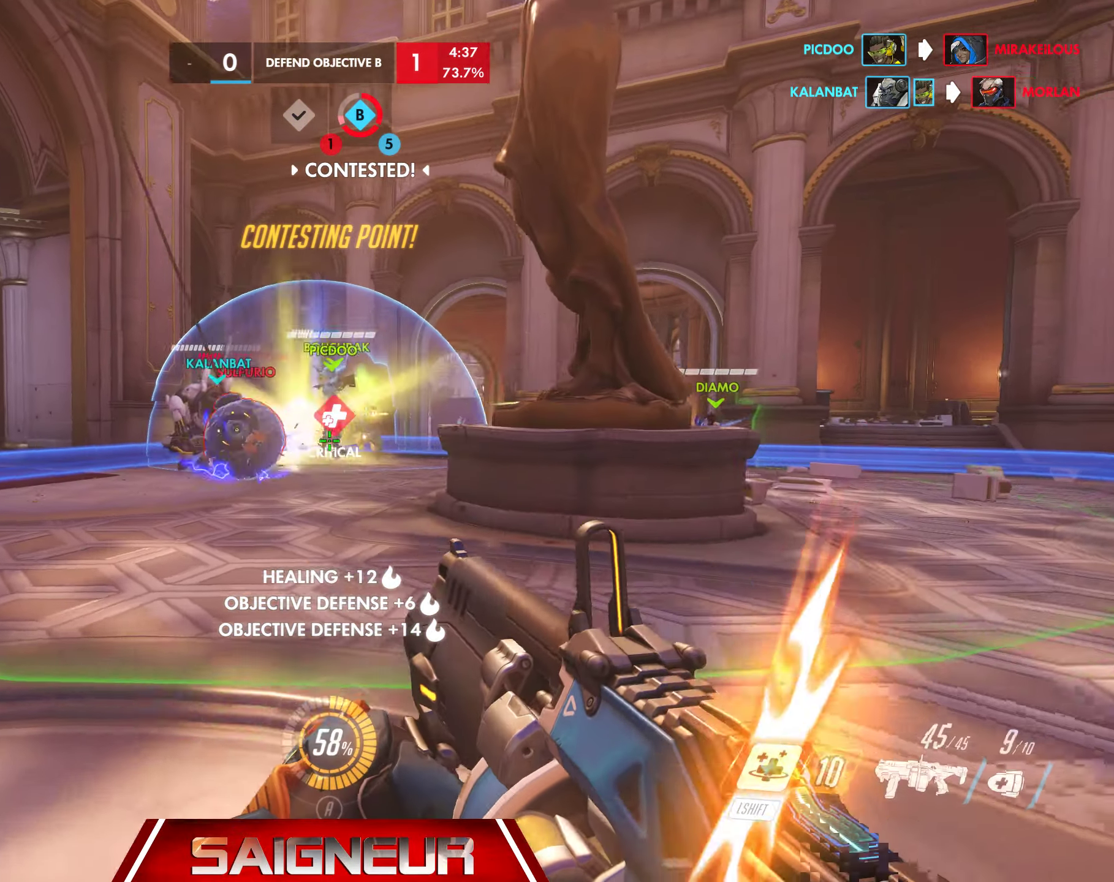
{"keys": ["w"], "mouse": [], "events": [[33, "space", "down"], [83, "mouse_right", "down"], [200, "mouse_right", "up"], [216, "a", "up"], [250, "space", "up"], [283, "mouse_right", "down"], [416, "mouse_right", "up"]]}
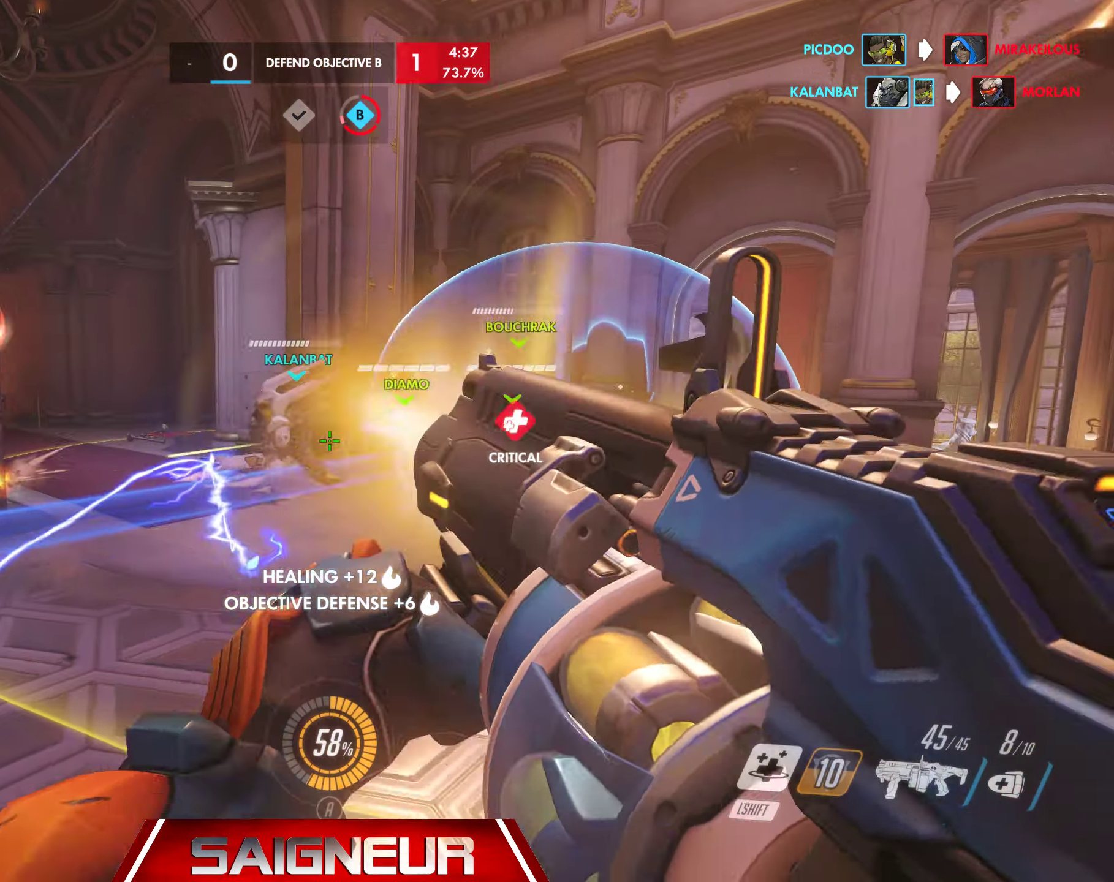
{"keys": ["d", "space", "w"], "mouse": [], "events": [[16, "mouse_right", "down"], [50, "d", "down"], [150, "mouse_right", "up"], [467, "space", "down"]]}
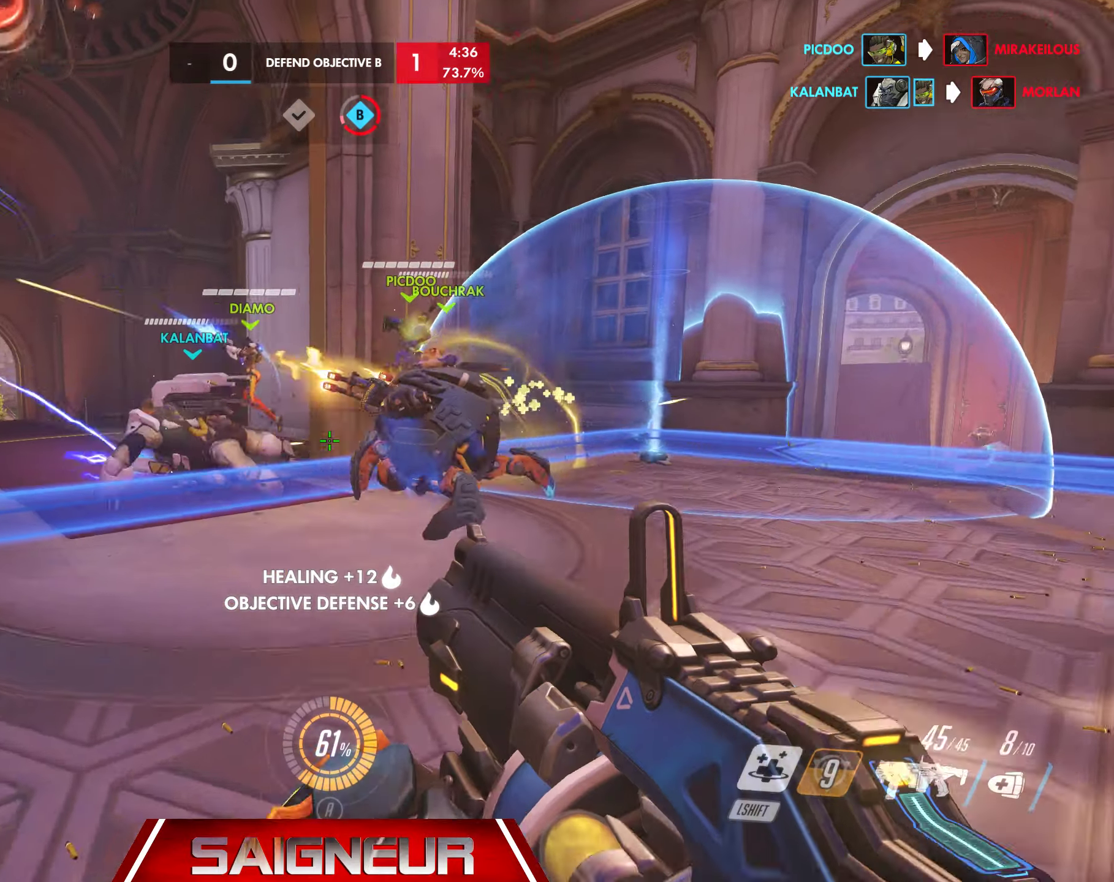
{"keys": ["d"], "mouse": [], "events": [[200, "mouse_right", "down"], [200, "space", "up"], [367, "mouse_right", "up"], [417, "w", "up"]]}
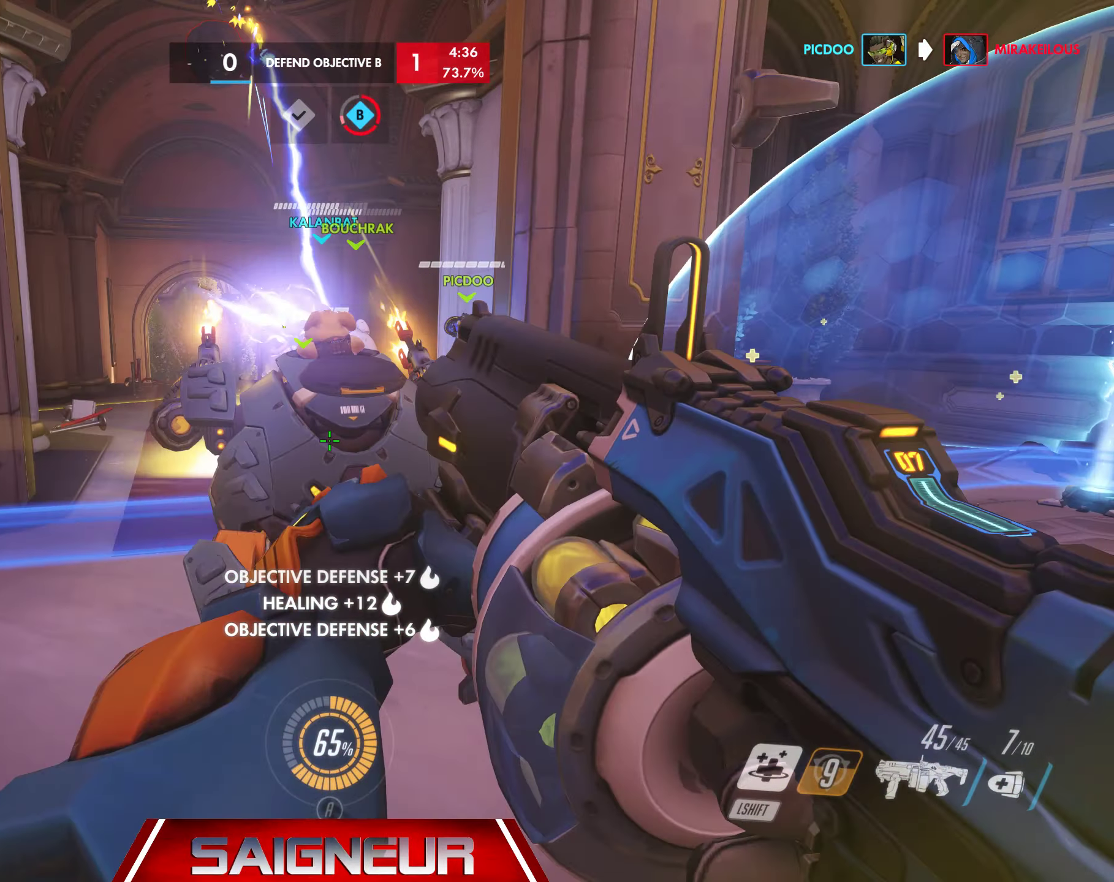
{"keys": ["d", "w"], "mouse": [], "events": [[100, "w", "down"], [183, "space", "down"], [317, "shift", "down"], [400, "space", "up"], [450, "shift", "up"]]}
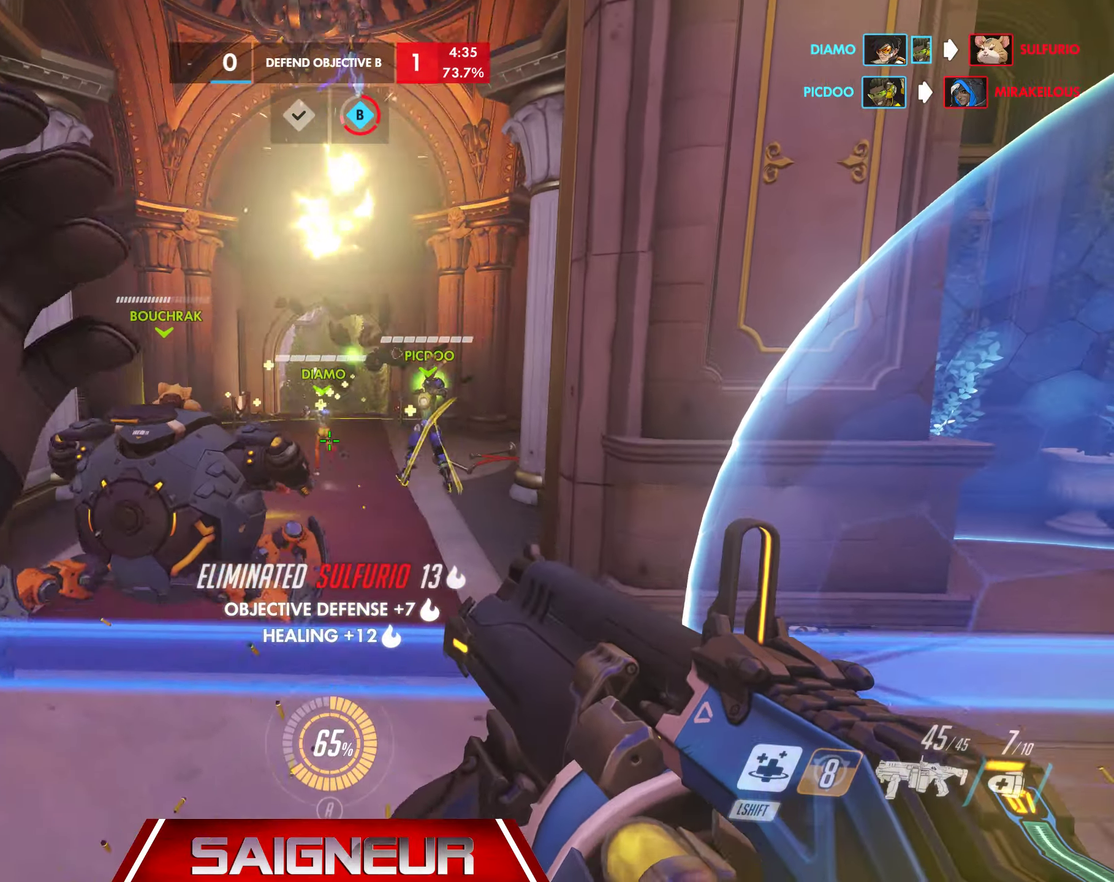
{"keys": ["a", "w"], "mouse": [], "events": [[117, "a", "down"], [217, "d", "up"], [283, "w", "up"], [483, "w", "down"]]}
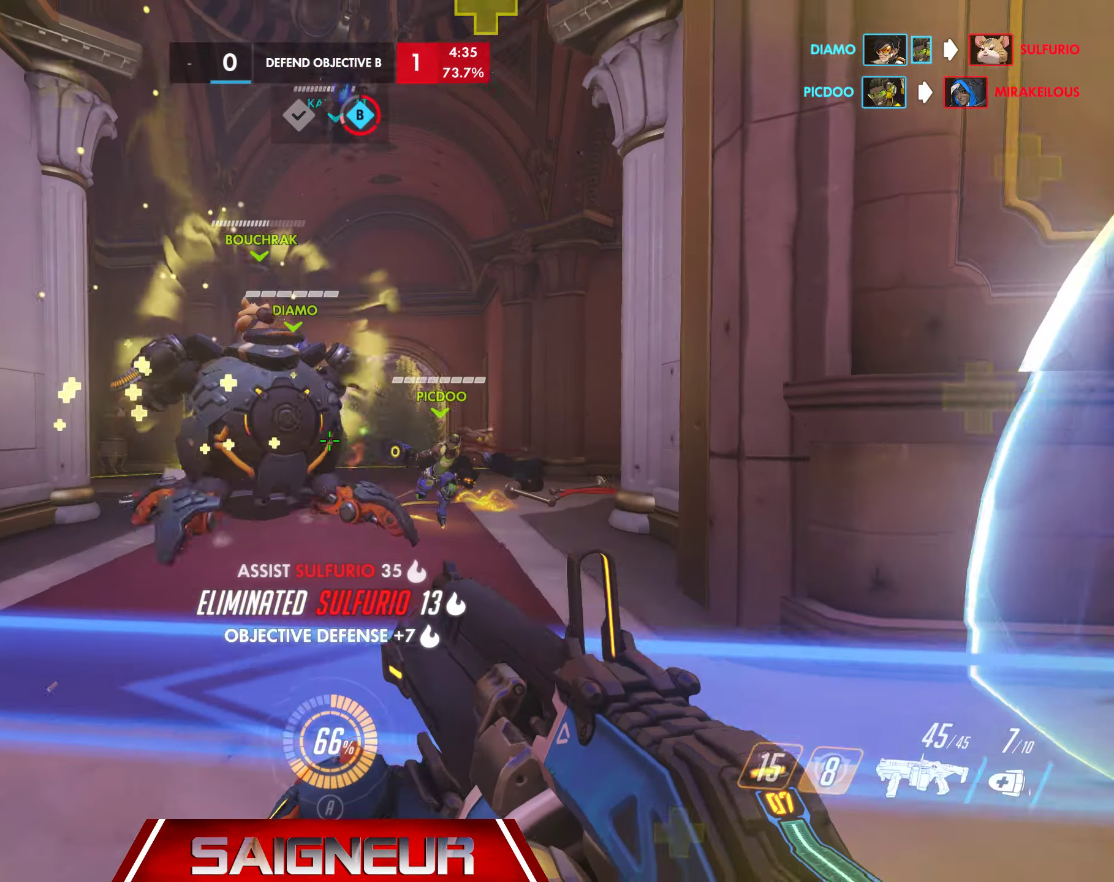
{"keys": ["a", "d", "s"], "mouse": [], "events": [[83, "w", "up"], [100, "w", "down"], [133, "d", "down"], [167, "a", "up"], [233, "w", "up"], [250, "mouse_right", "down"], [267, "s", "down"], [367, "mouse_right", "up"], [467, "a", "down"]]}
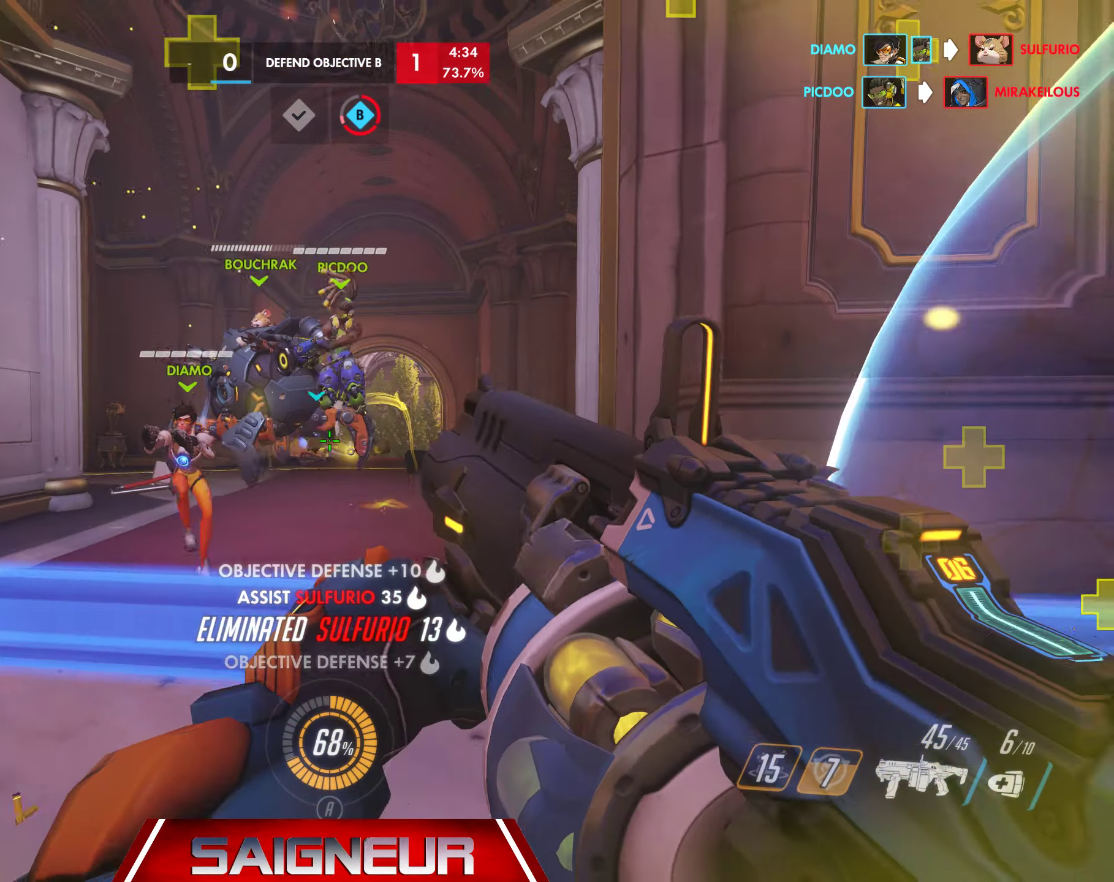
{"keys": ["a", "s"], "mouse": [], "events": [[67, "d", "up"], [67, "s", "up"], [300, "s", "down"]]}
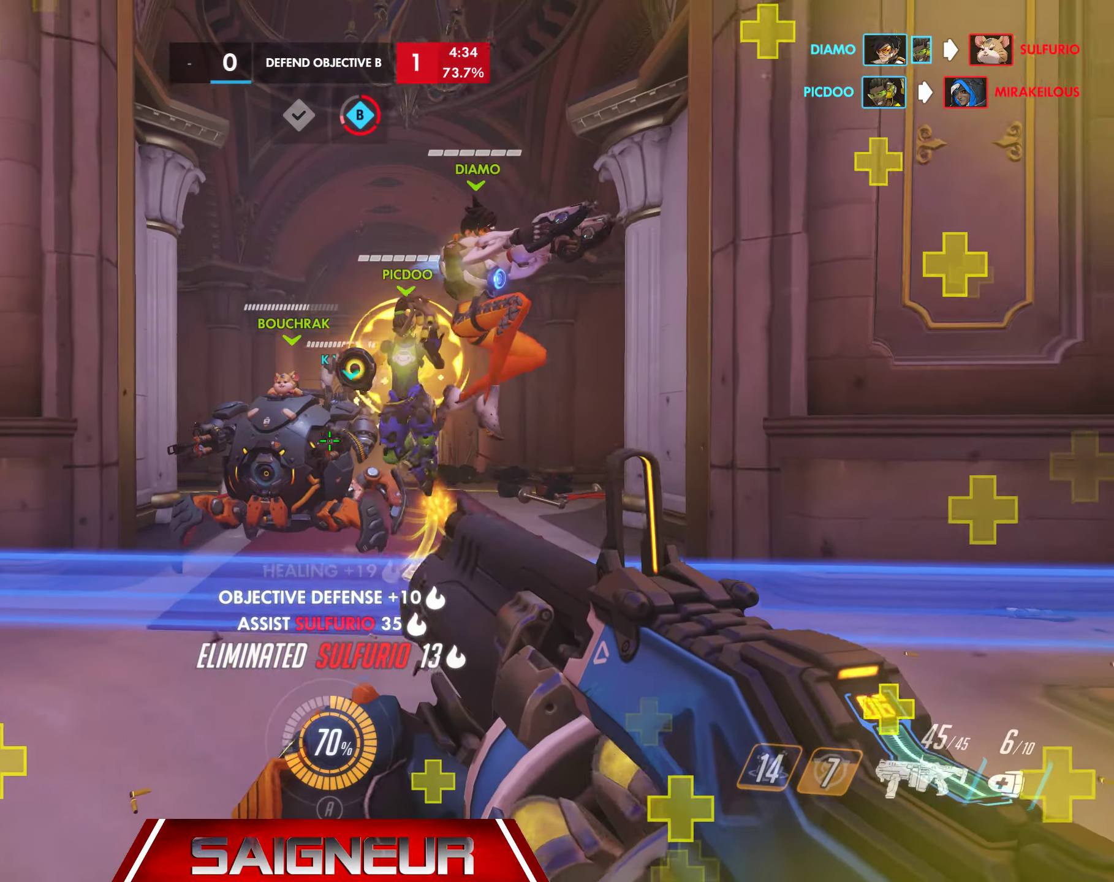
{"keys": ["a", "s"], "mouse": [], "events": []}
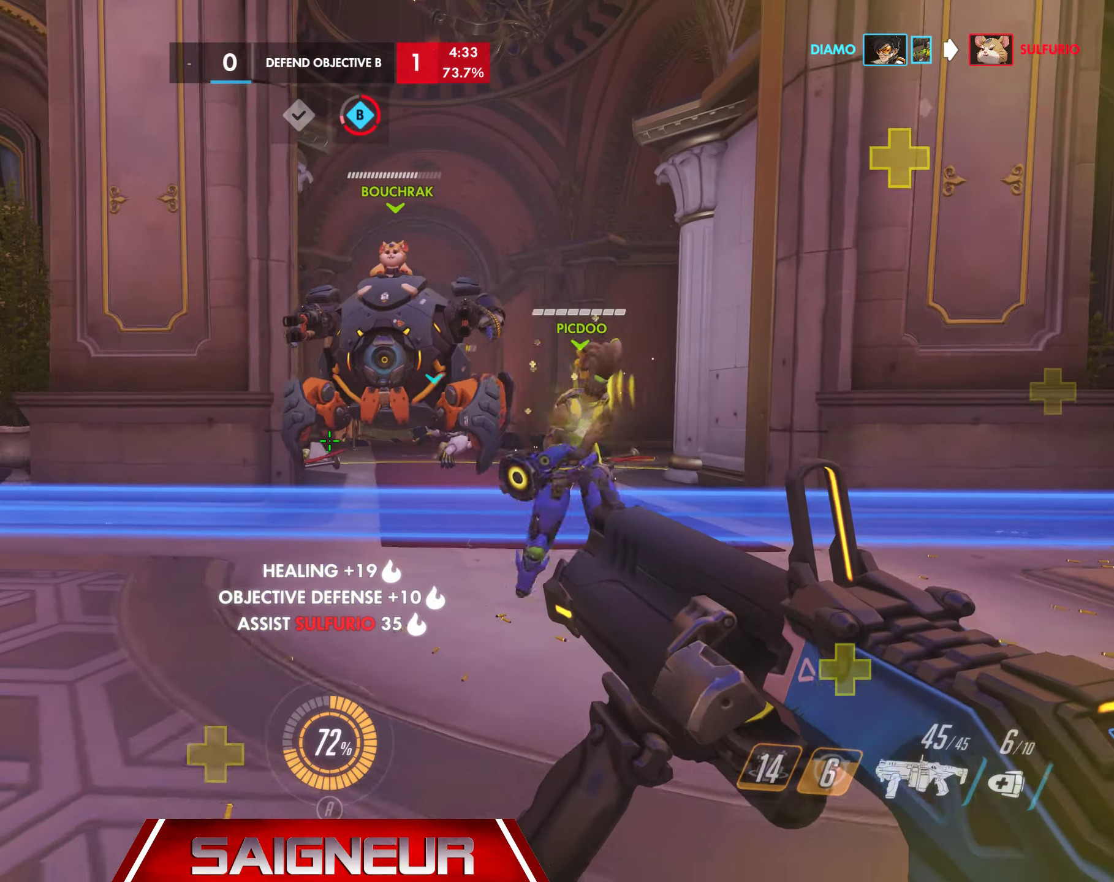
{"keys": ["s"], "mouse": [], "events": [[167, "a", "up"], [167, "space", "down"], [383, "space", "up"]]}
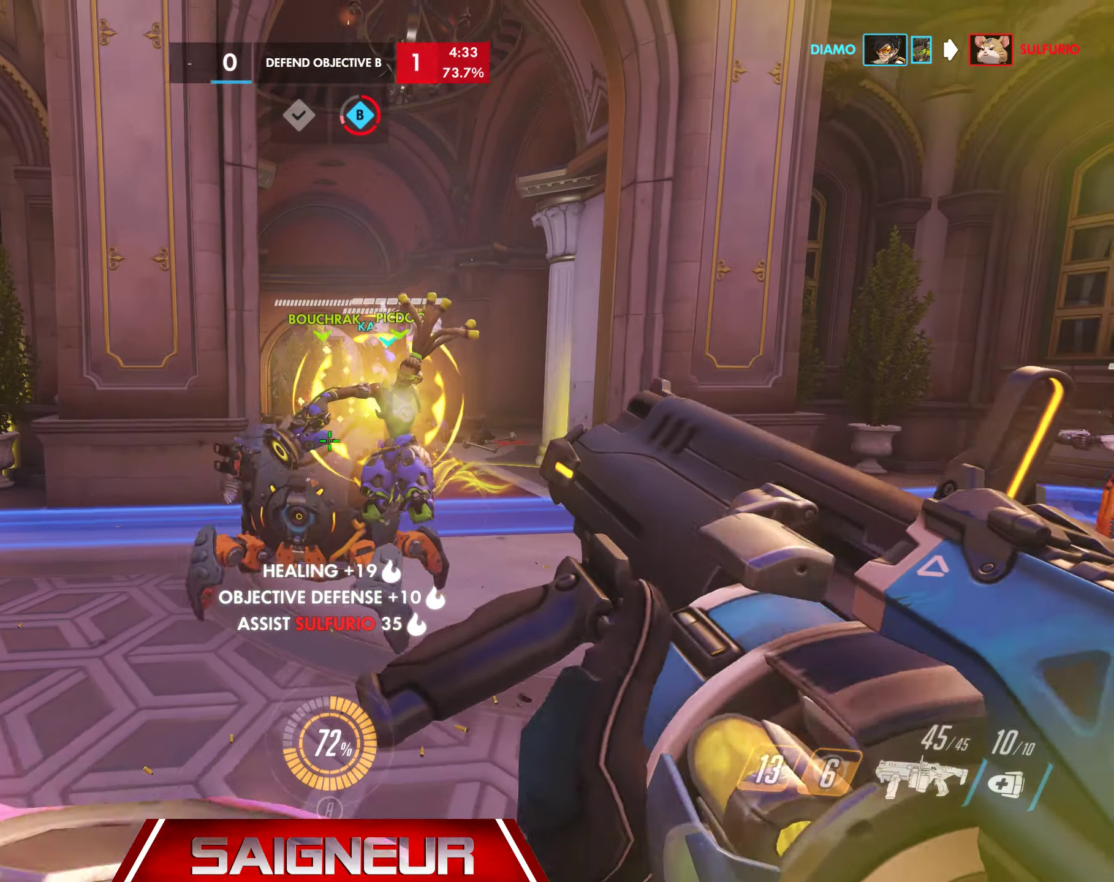
{"keys": ["s"], "mouse": ["right"], "events": [[150, "mouse_right", "down"], [267, "mouse_right", "up"], [367, "mouse_right", "down"]]}